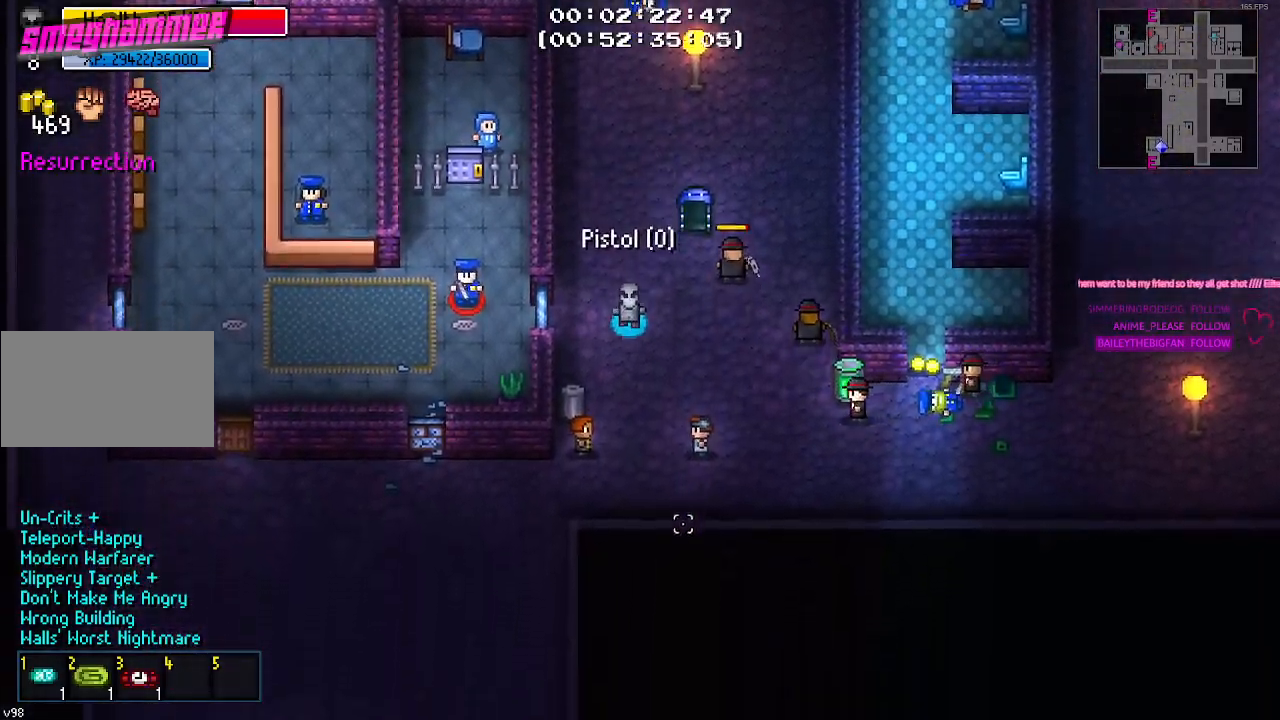
Gameplay with keyboard and mouse; each line is a JSON object with the keys held at the frame after it. "events" lists presses ("down") and releases ("up") of "1", "2", "3", "4", "5", "a", "alt", "c", "caps_lock", "ctrl", "d", "e", "g", "q", "r", "s", "shift", "space", "t", "tab", "v", "w", "x" and "z" between this image and that frame as [ms after this image, input, new state], when the widget could be followed in between. No other keys are recorded. Mouse buttons are not recorded. Not read: f mouse_move.
{"keys": ["d"], "events": [[150, "d", "down"], [300, "s", "up"]]}
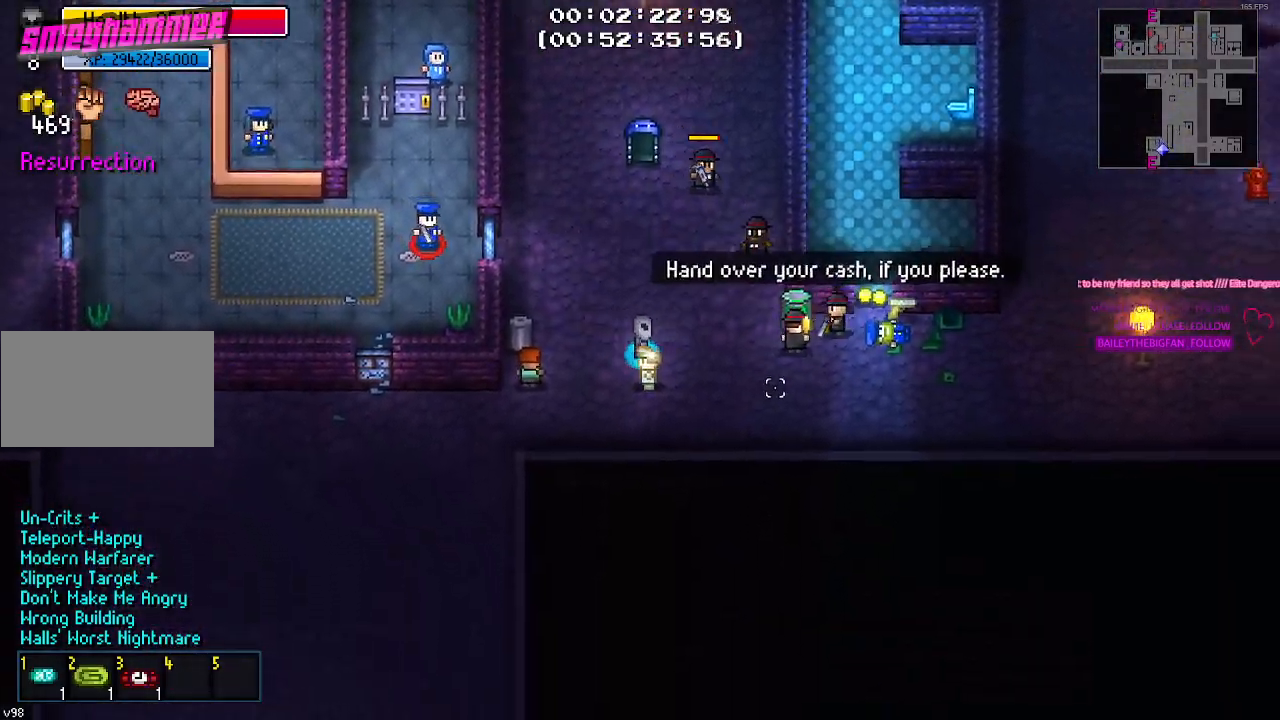
{"keys": ["d"], "events": [[134, "s", "down"], [367, "s", "up"]]}
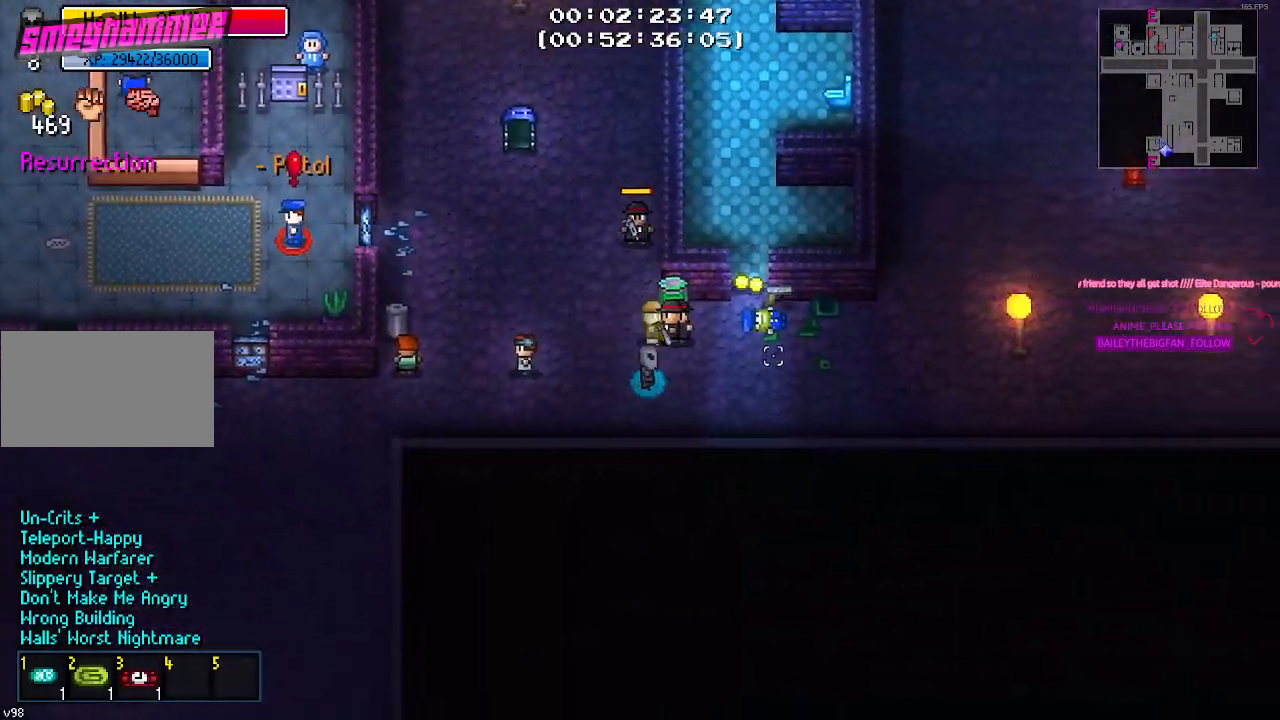
{"keys": ["w"], "events": [[200, "w", "down"], [334, "d", "up"]]}
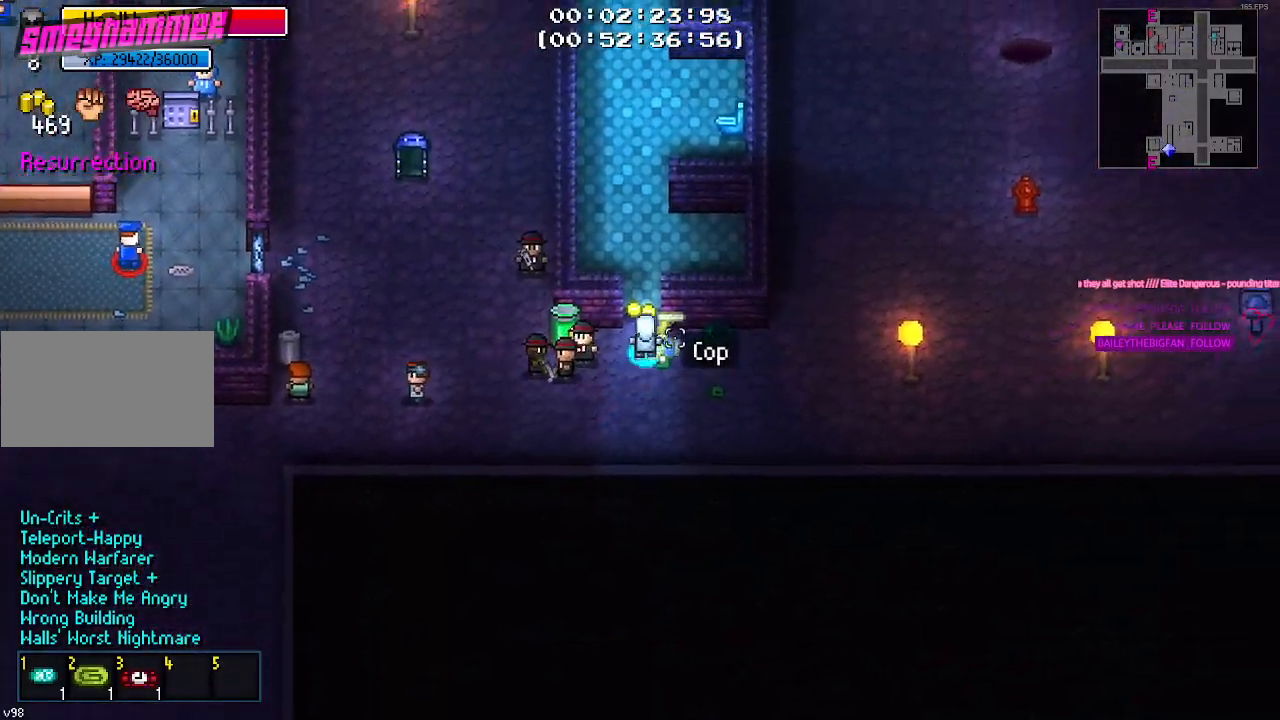
{"keys": ["w"]}
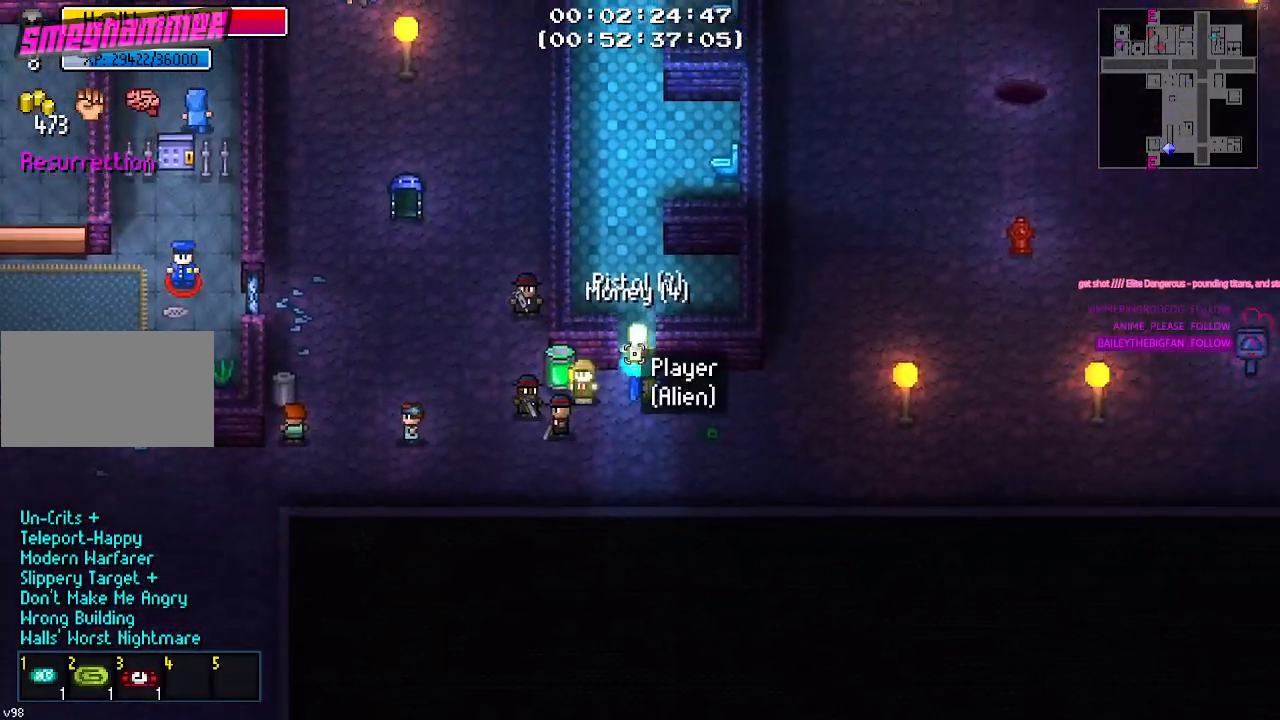
{"keys": ["a", "w"], "events": [[467, "a", "down"]]}
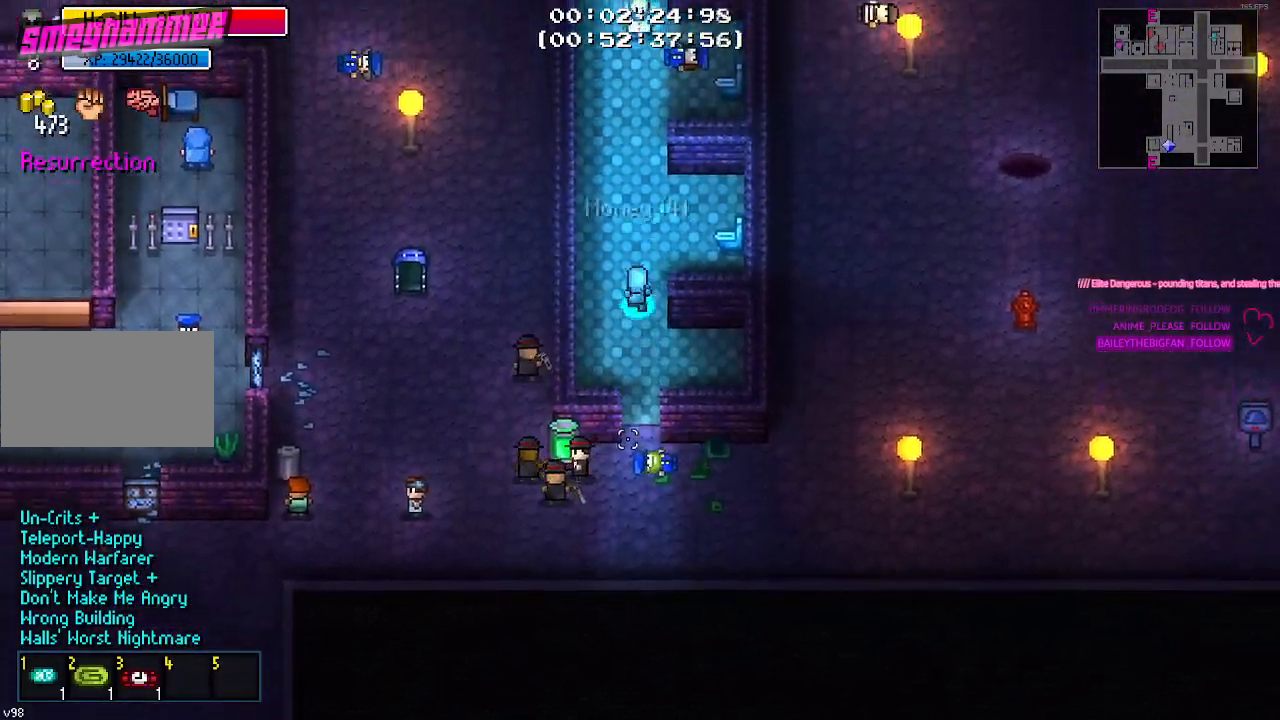
{"keys": [], "events": [[134, "a", "up"], [200, "w", "up"]]}